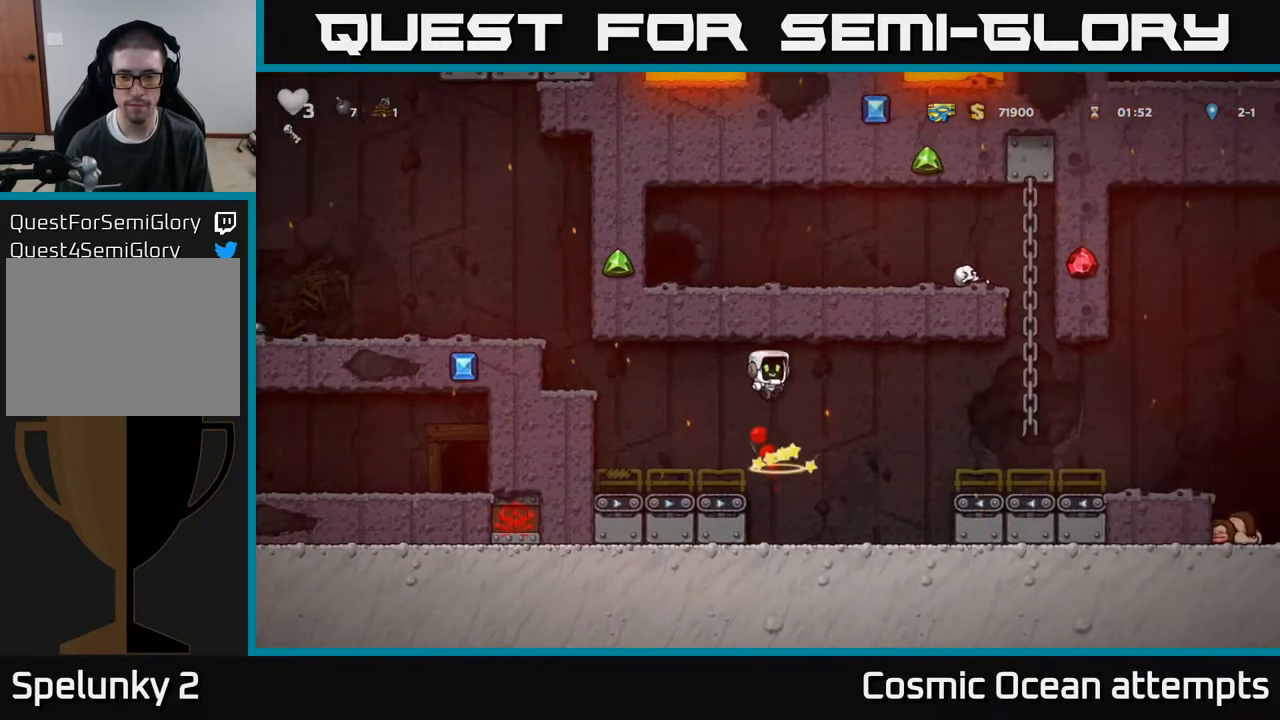
Gameplay with a controller (Xbox layout); each line is a JSON object with the inputs held at the frame after it. "events" lists button and stick changes between this image and that frame as [ms after this image, input, new state], when the widget could be followed in between. Not read: left_stick.
{"buttons": ["A", "DPAD_RIGHT"], "right_stick": "center", "events": [[200, "A", "up"], [500, "A", "down"]]}
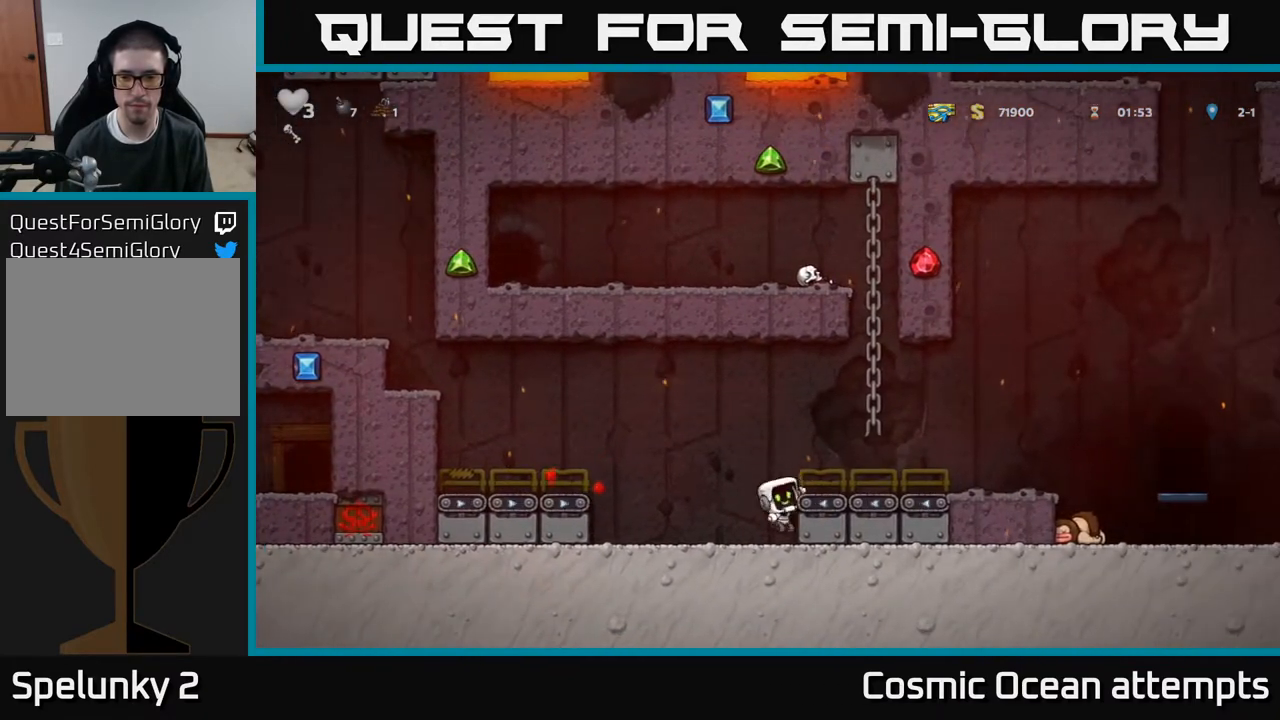
{"buttons": ["DPAD_RIGHT"], "right_stick": "center", "events": [[167, "A", "up"]]}
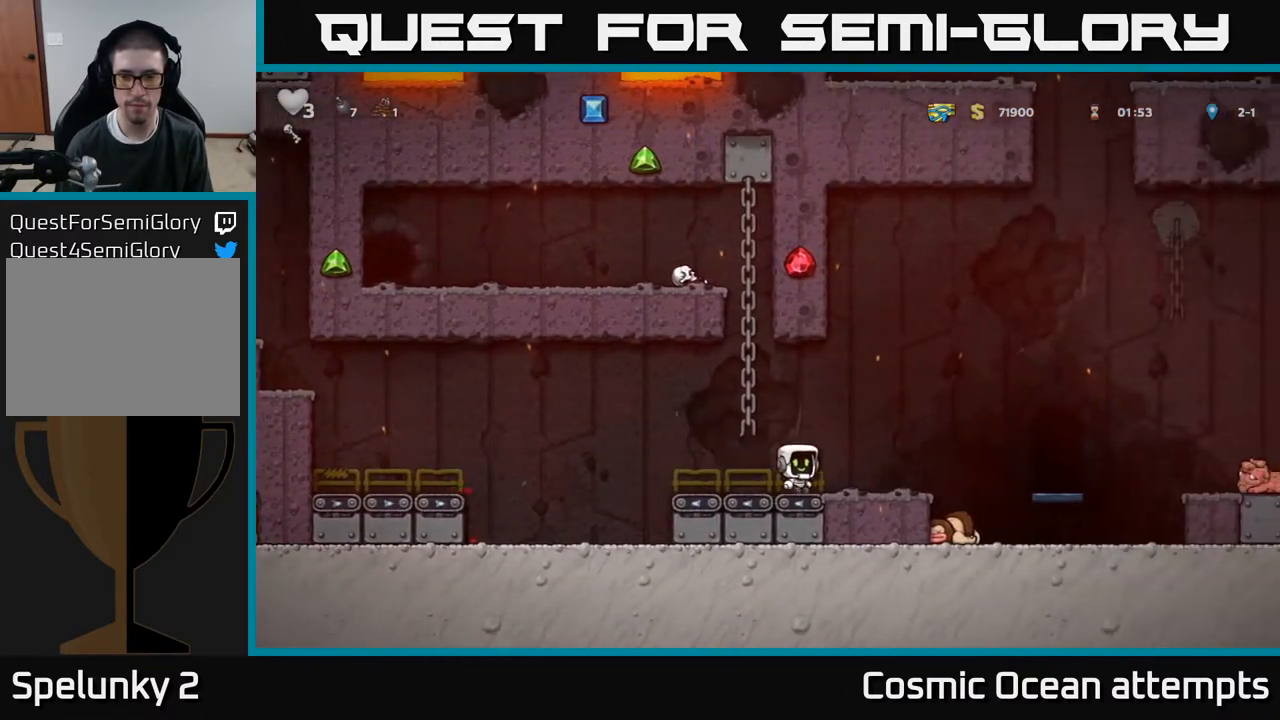
{"buttons": ["DPAD_UP"], "right_stick": "center", "events": [[67, "A", "down"], [83, "DPAD_RIGHT", "up"], [183, "DPAD_LEFT", "down"], [350, "DPAD_UP", "down"], [450, "DPAD_LEFT", "up"], [500, "A", "up"]]}
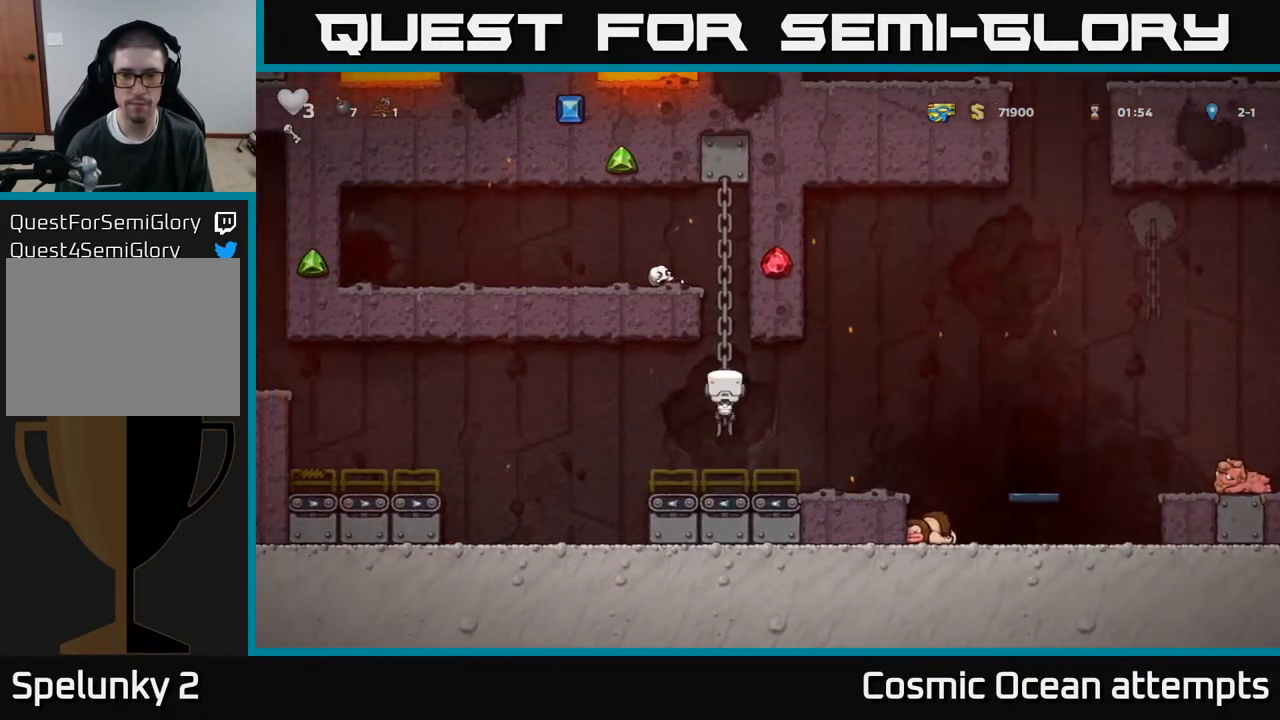
{"buttons": [], "right_stick": "center", "events": [[317, "DPAD_UP", "up"]]}
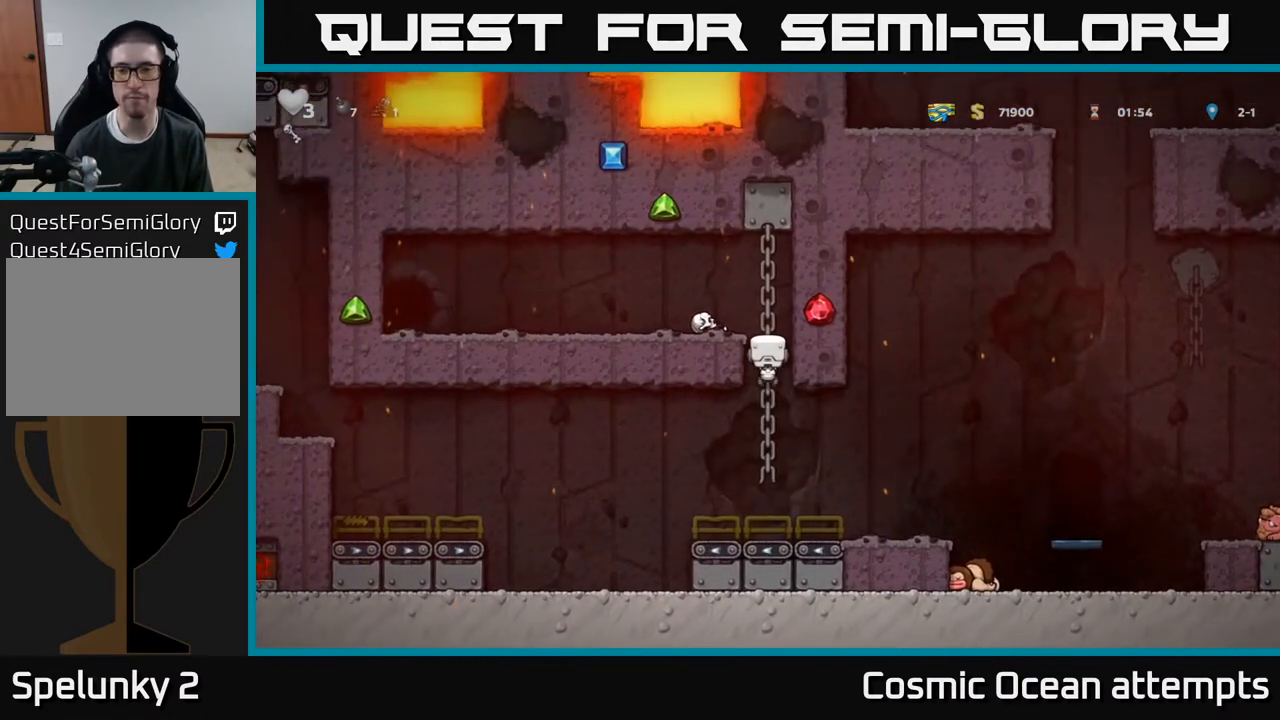
{"buttons": ["DPAD_RIGHT"], "right_stick": "center", "events": [[67, "DPAD_DOWN", "down"], [133, "A", "down"], [267, "A", "up"], [300, "DPAD_DOWN", "up"], [317, "DPAD_RIGHT", "down"]]}
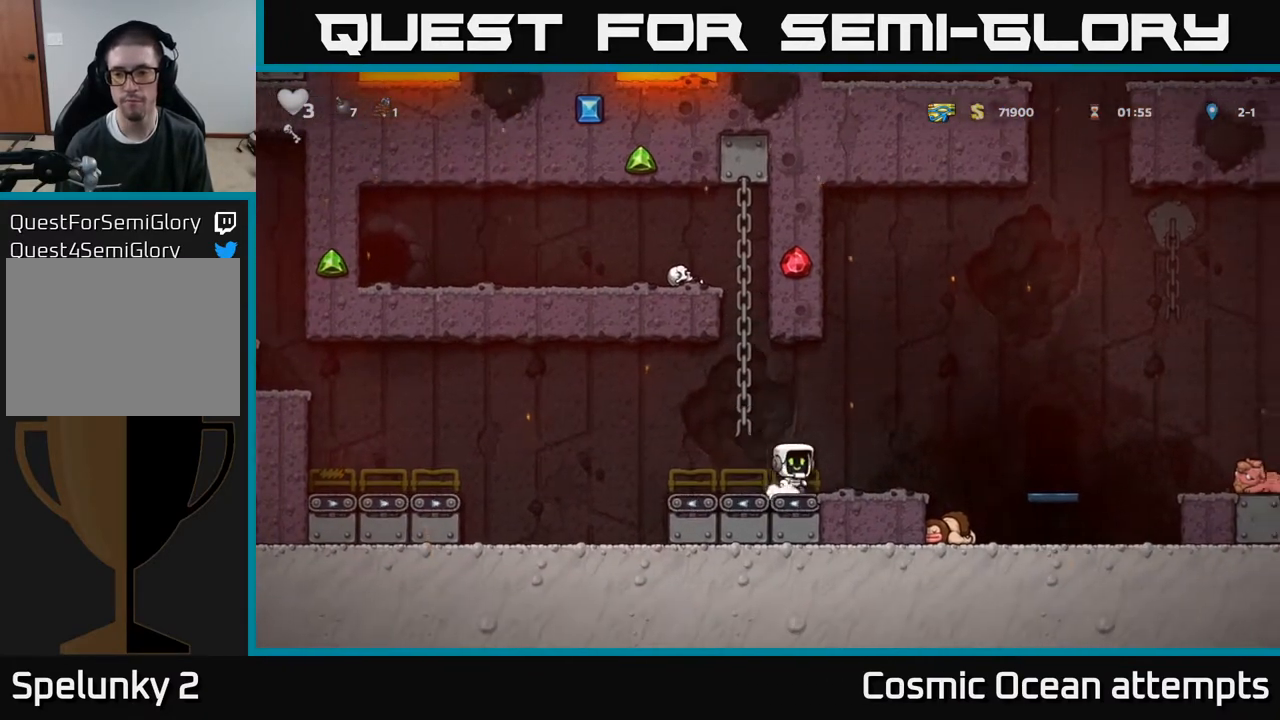
{"buttons": ["DPAD_RIGHT"], "right_stick": "center", "events": [[133, "A", "down"], [233, "A", "up"]]}
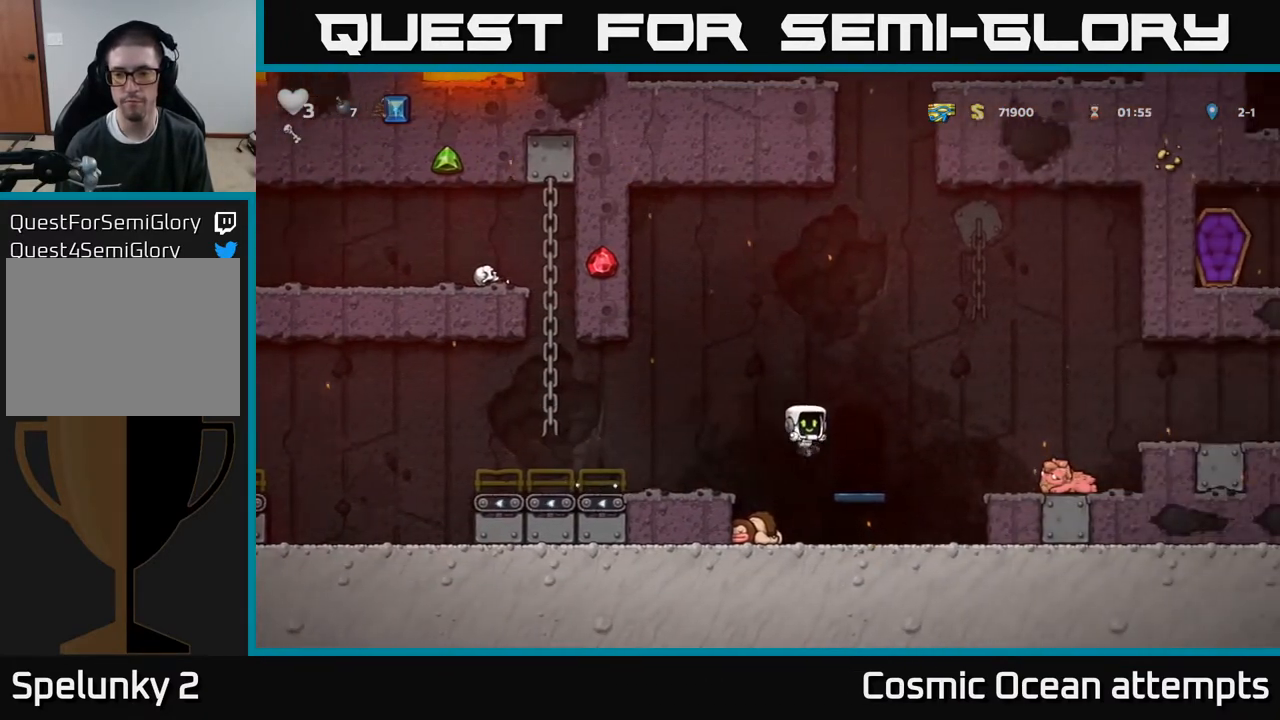
{"buttons": ["DPAD_RIGHT"], "right_stick": "center", "events": [[100, "A", "down"], [467, "A", "up"]]}
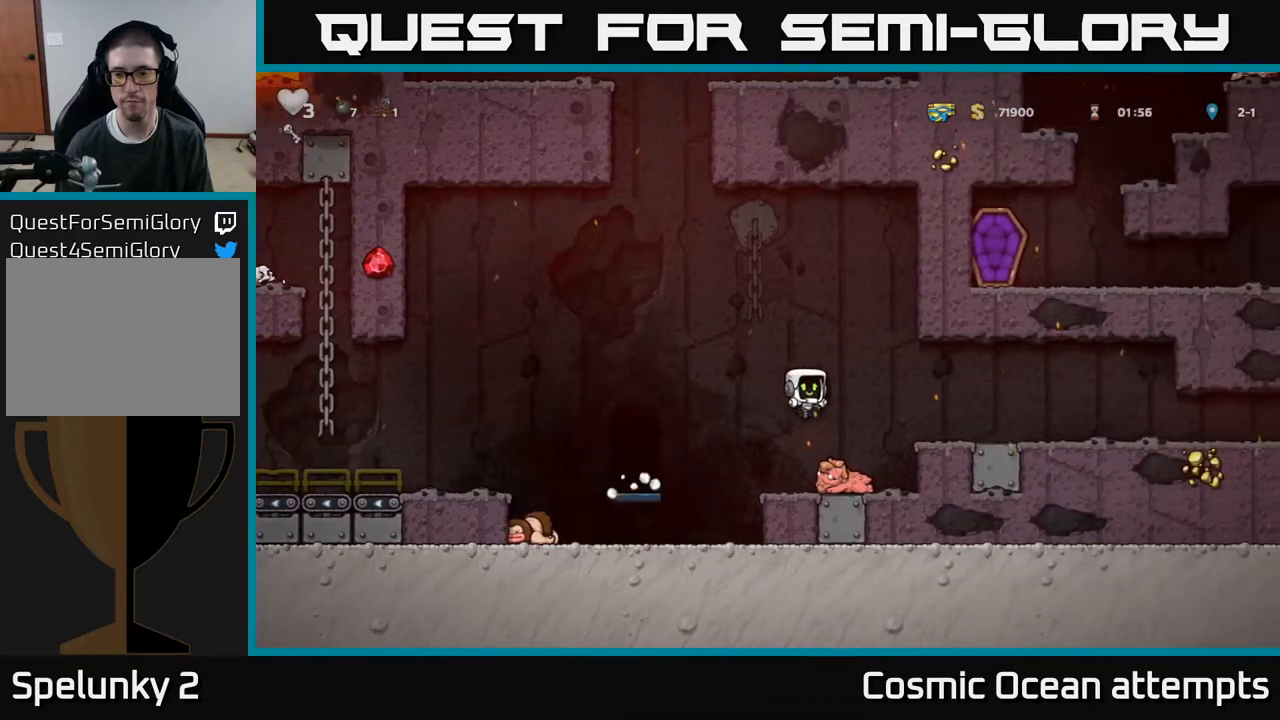
{"buttons": ["DPAD_RIGHT"], "right_stick": "center", "events": [[17, "DPAD_RIGHT", "up"], [233, "DPAD_RIGHT", "down"], [267, "A", "down"], [450, "A", "up"]]}
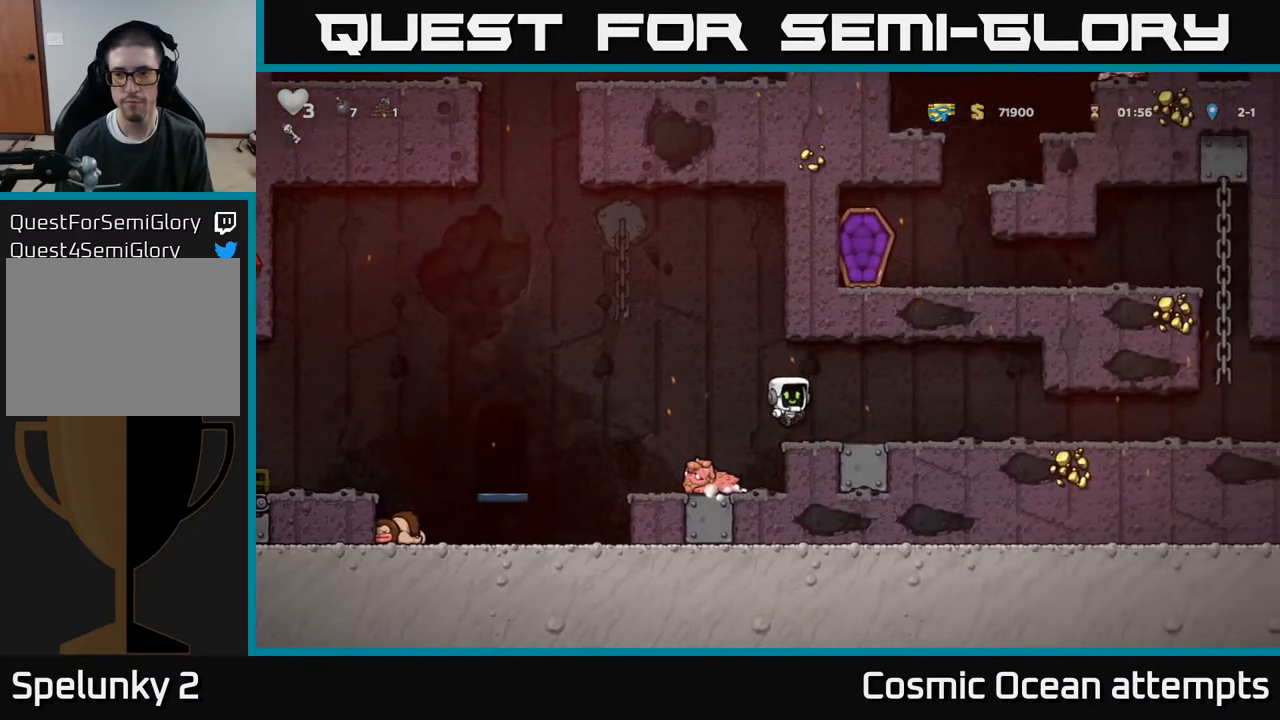
{"buttons": ["DPAD_RIGHT"], "right_stick": "center", "events": []}
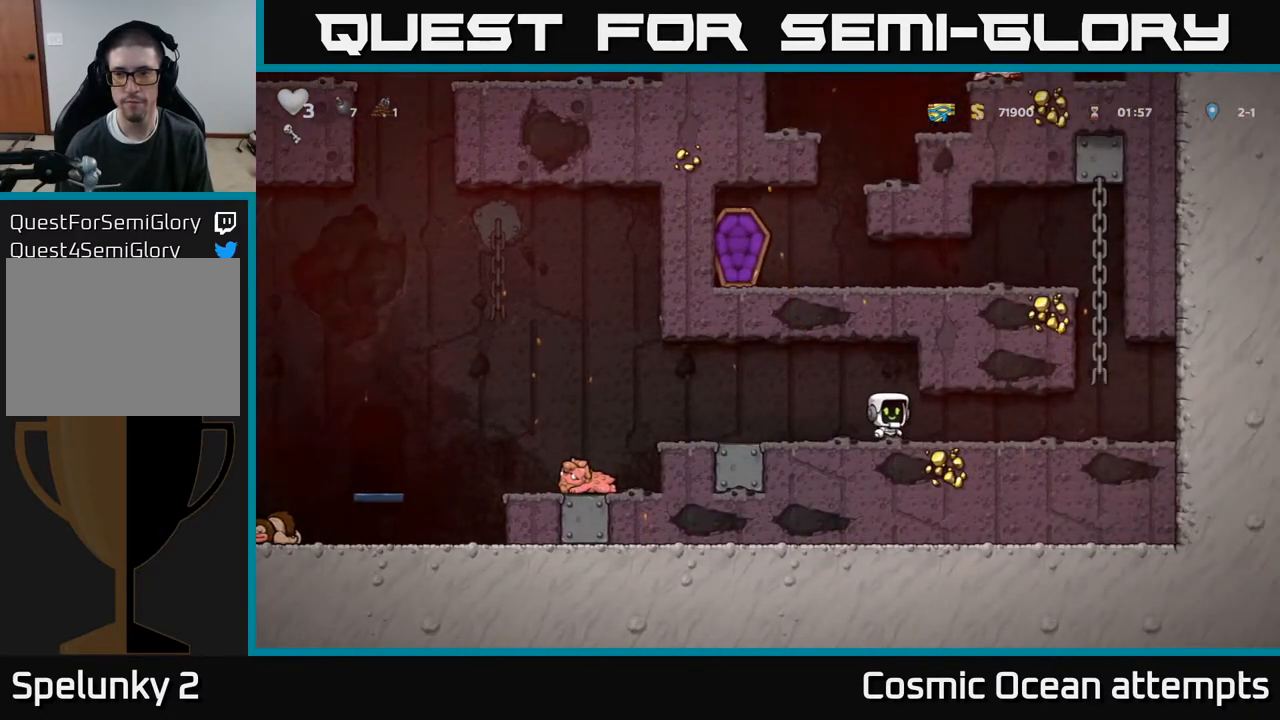
{"buttons": ["A"], "right_stick": "center", "events": [[467, "A", "down"], [483, "DPAD_RIGHT", "up"]]}
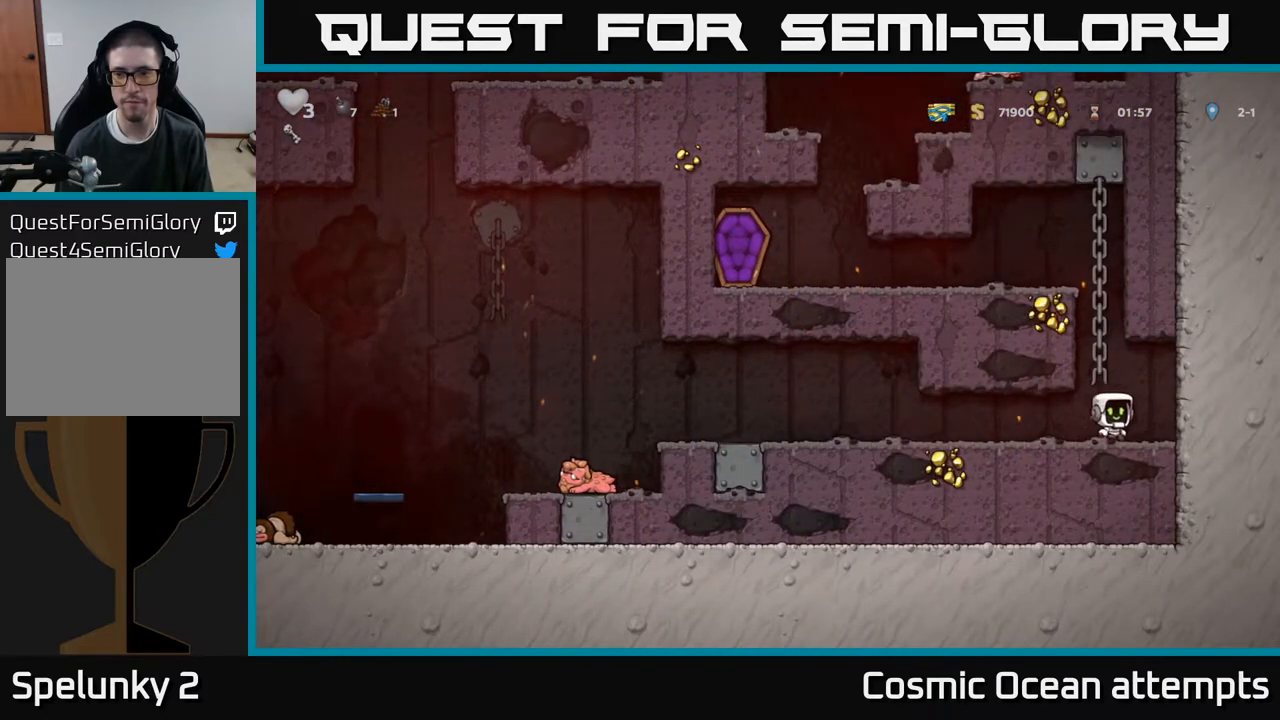
{"buttons": ["A", "DPAD_UP"], "right_stick": "center", "events": [[33, "DPAD_LEFT", "down"], [150, "DPAD_UP", "down"], [200, "A", "up"], [283, "DPAD_LEFT", "up"], [400, "A", "down"]]}
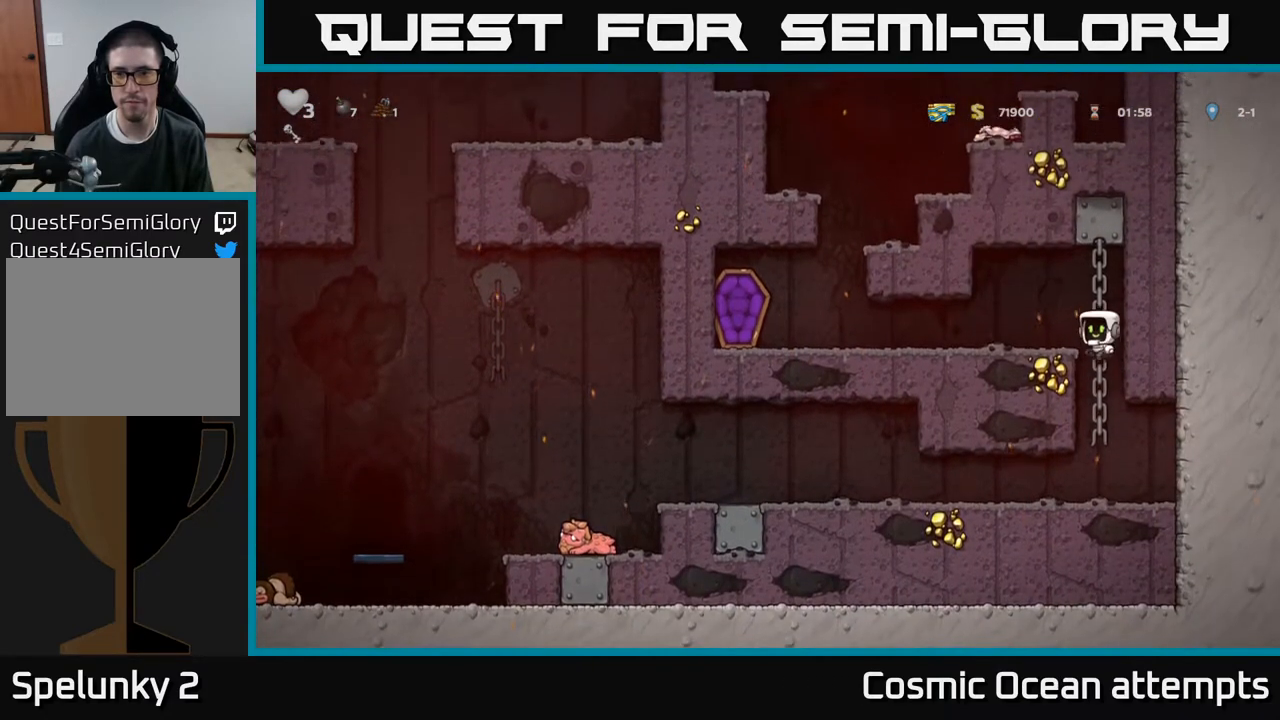
{"buttons": ["DPAD_RIGHT"], "right_stick": "center", "events": [[50, "DPAD_LEFT", "down"], [50, "DPAD_UP", "up"], [83, "A", "up"], [267, "DPAD_LEFT", "up"], [433, "DPAD_RIGHT", "down"]]}
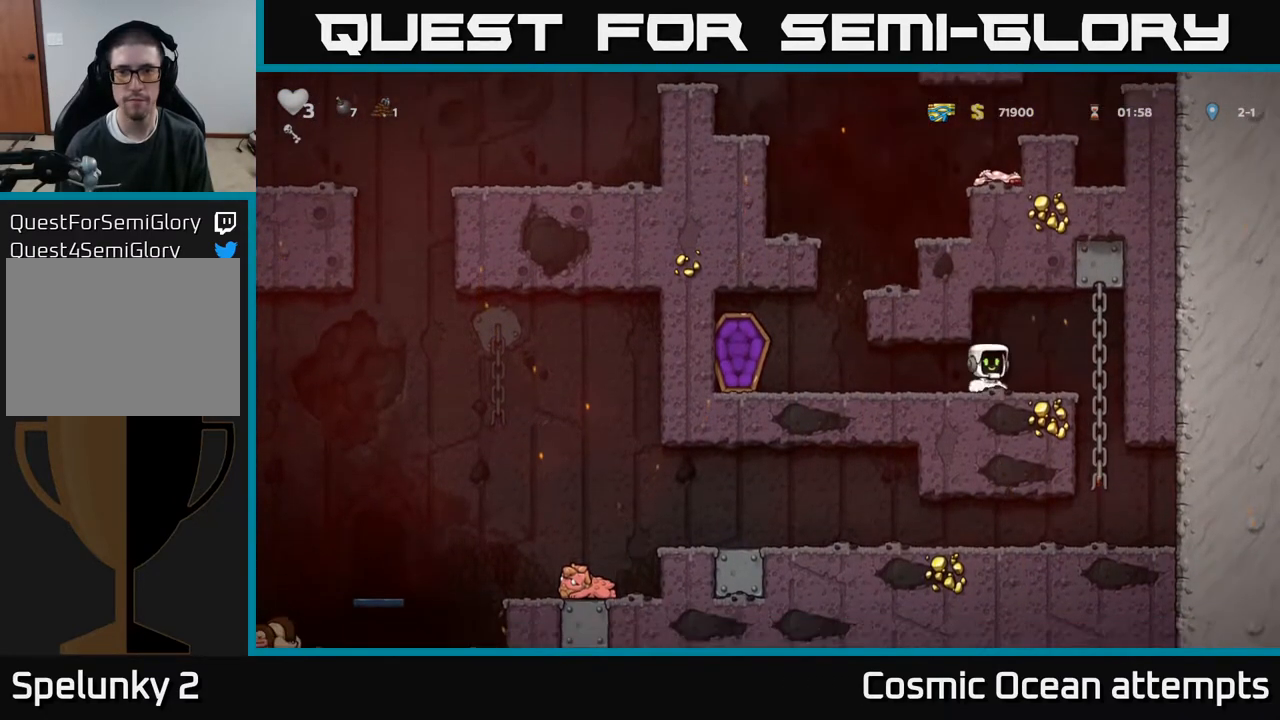
{"buttons": ["A", "DPAD_DOWN"], "right_stick": "center", "events": [[217, "DPAD_UP", "down"], [233, "DPAD_RIGHT", "up"], [317, "DPAD_UP", "up"], [350, "DPAD_DOWN", "down"], [400, "A", "down"]]}
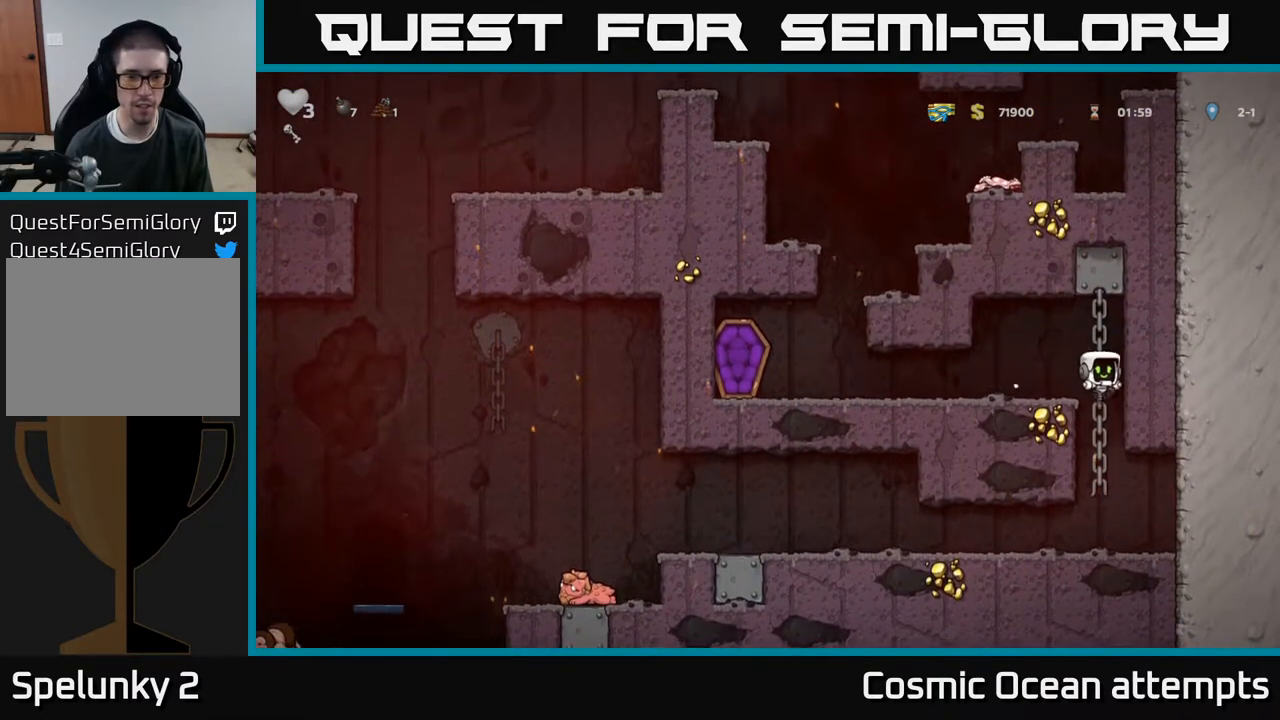
{"buttons": ["DPAD_LEFT"], "right_stick": "center", "events": [[33, "A", "up"], [33, "DPAD_DOWN", "up"], [183, "DPAD_LEFT", "down"]]}
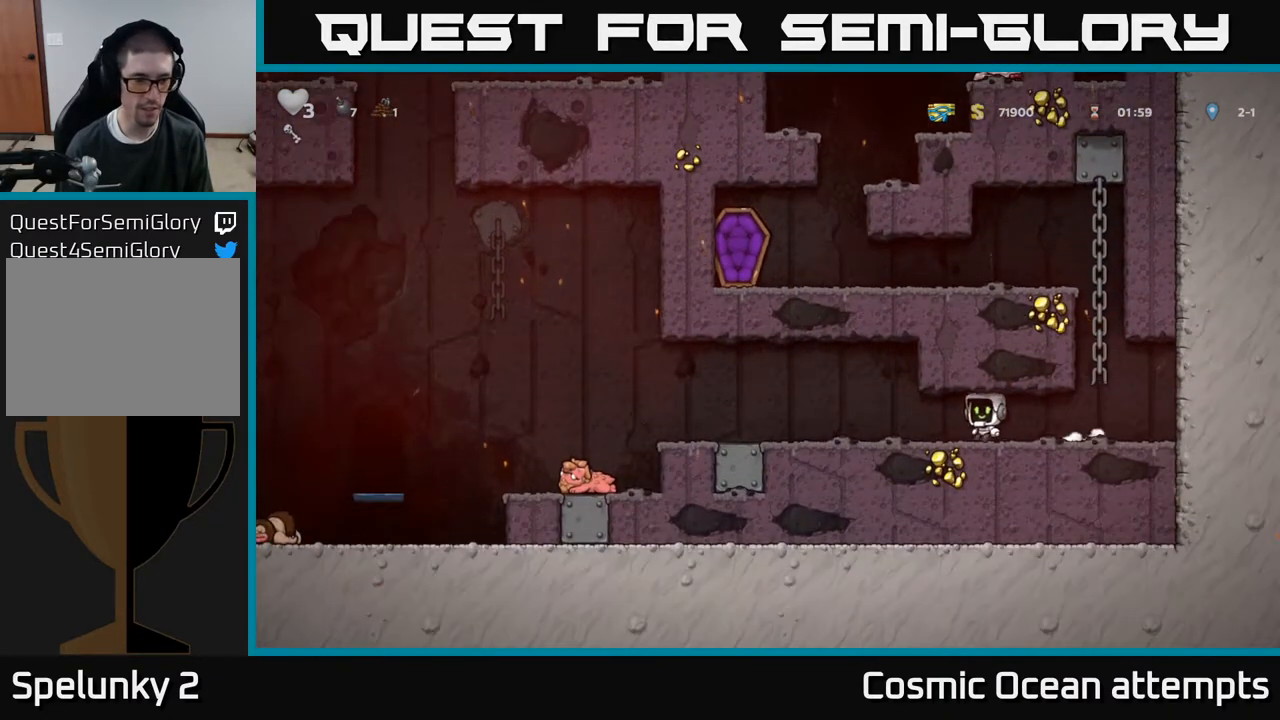
{"buttons": ["A", "DPAD_LEFT"], "right_stick": "center", "events": [[417, "A", "down"]]}
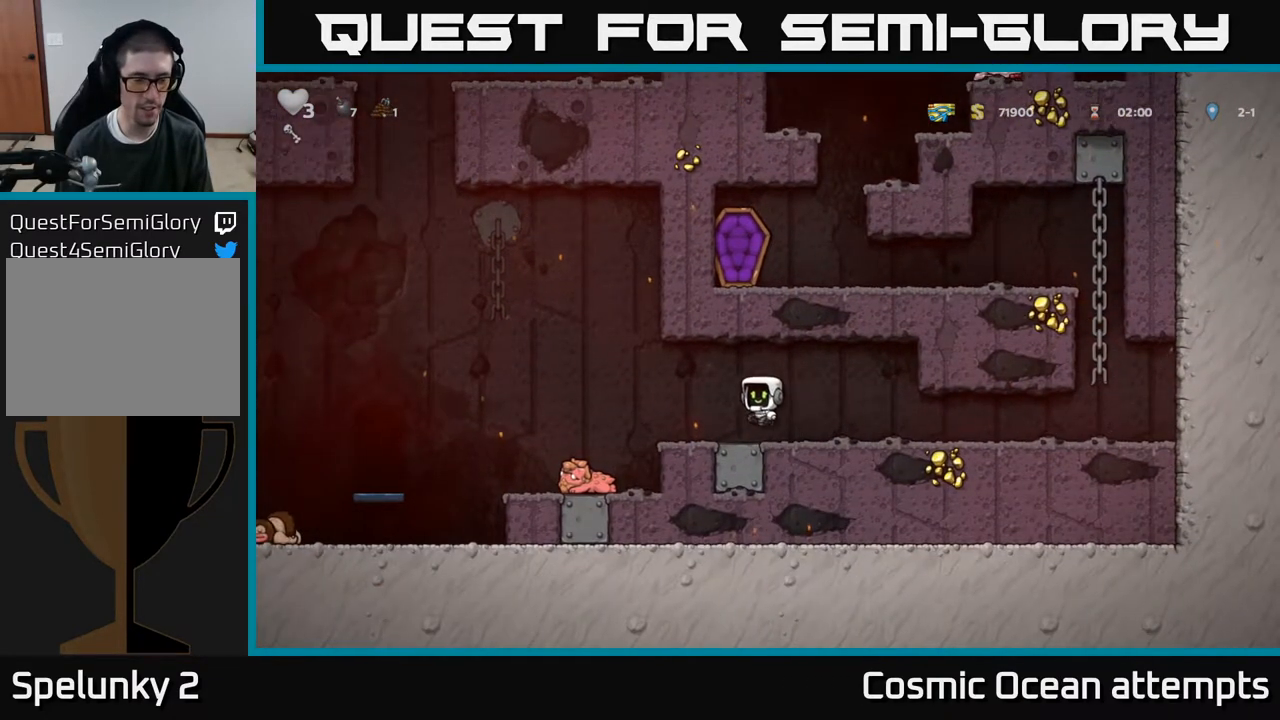
{"buttons": ["DPAD_LEFT"], "right_stick": "center", "events": [[17, "A", "up"], [400, "DPAD_LEFT", "up"], [500, "DPAD_LEFT", "down"]]}
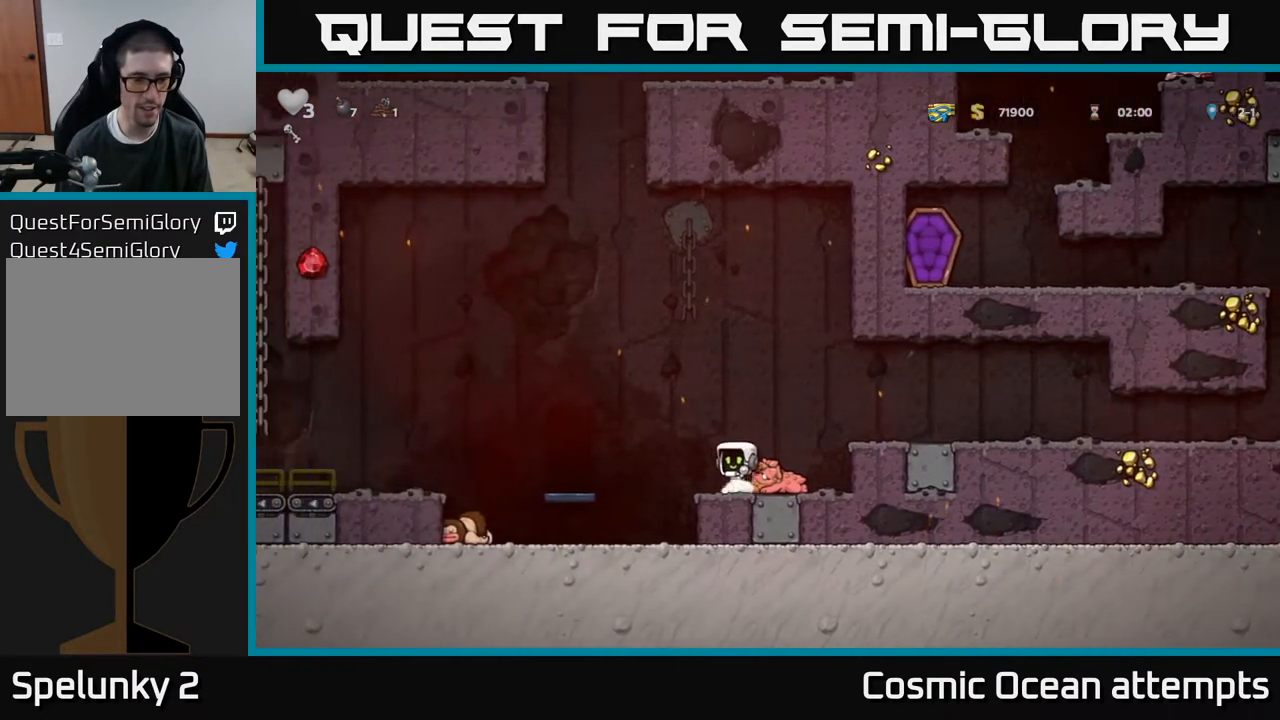
{"buttons": [], "right_stick": "center", "events": [[33, "A", "down"], [183, "A", "up"], [317, "DPAD_LEFT", "up"]]}
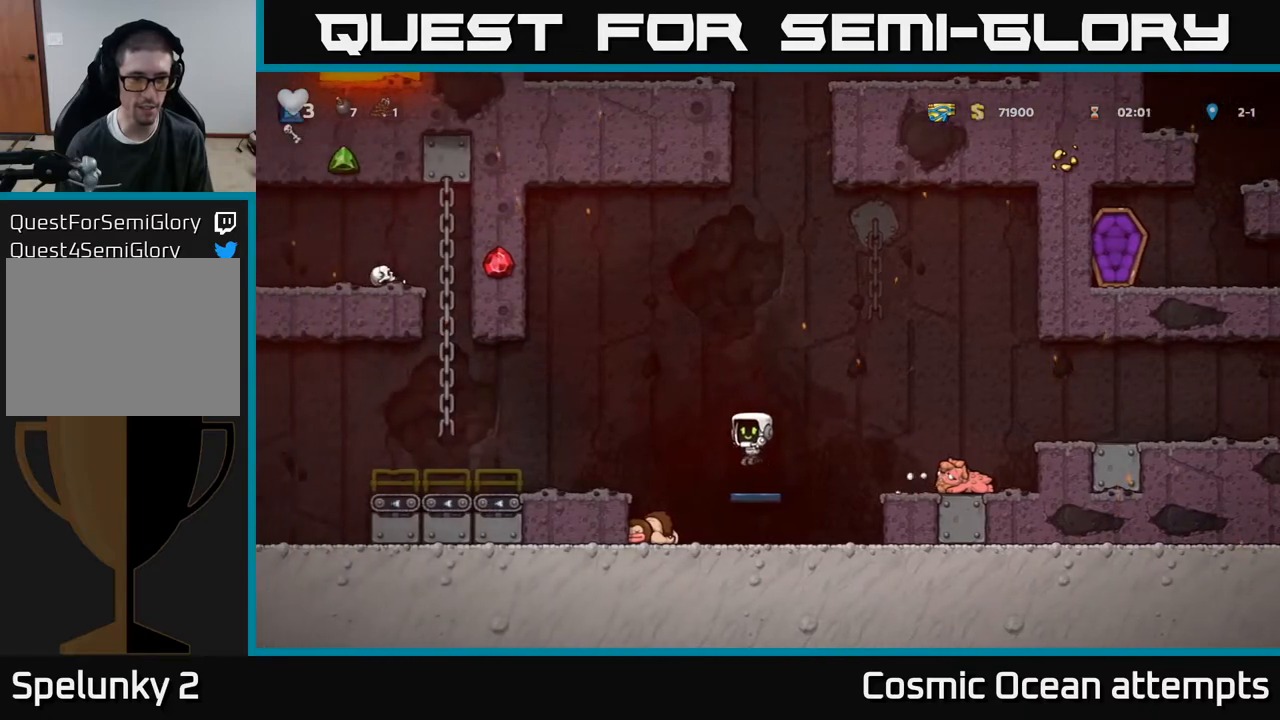
{"buttons": [], "right_stick": "center", "events": [[17, "DPAD_LEFT", "down"], [83, "A", "down"], [267, "A", "up"], [450, "DPAD_LEFT", "up"]]}
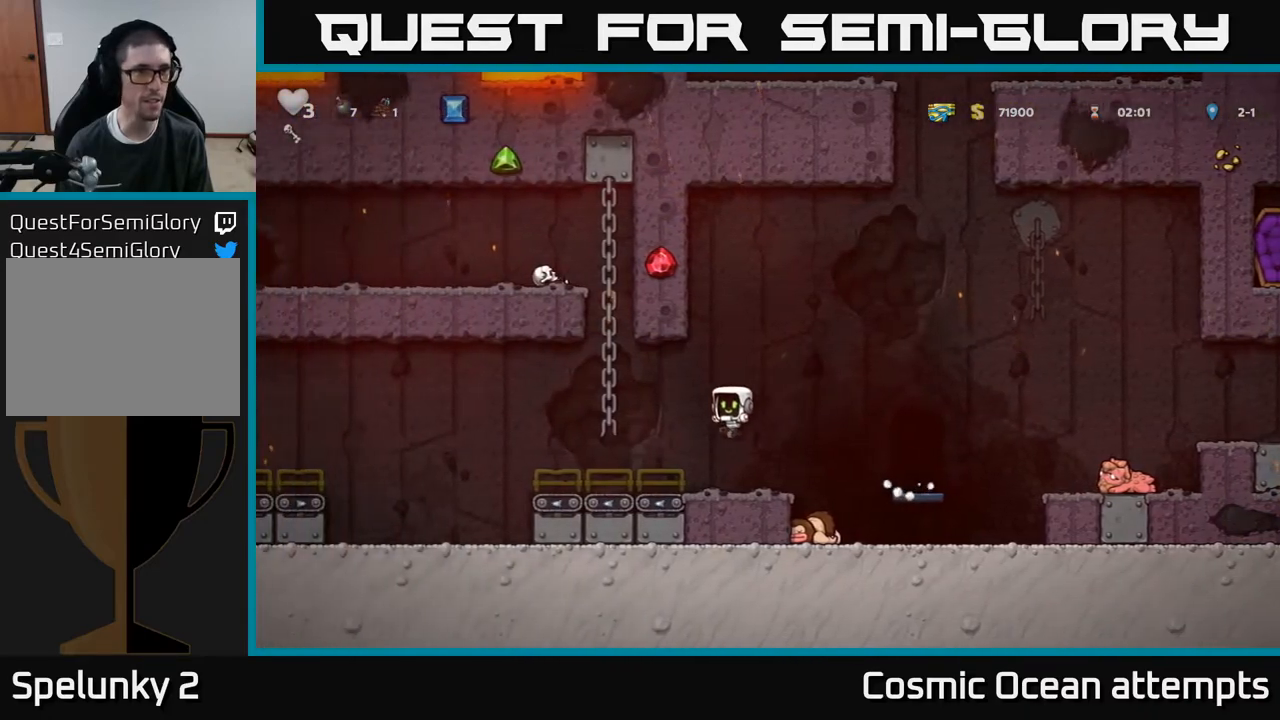
{"buttons": ["DPAD_UP"], "right_stick": "center", "events": [[150, "DPAD_LEFT", "down"], [217, "A", "down"], [300, "DPAD_UP", "down"], [367, "DPAD_LEFT", "up"], [417, "A", "up"]]}
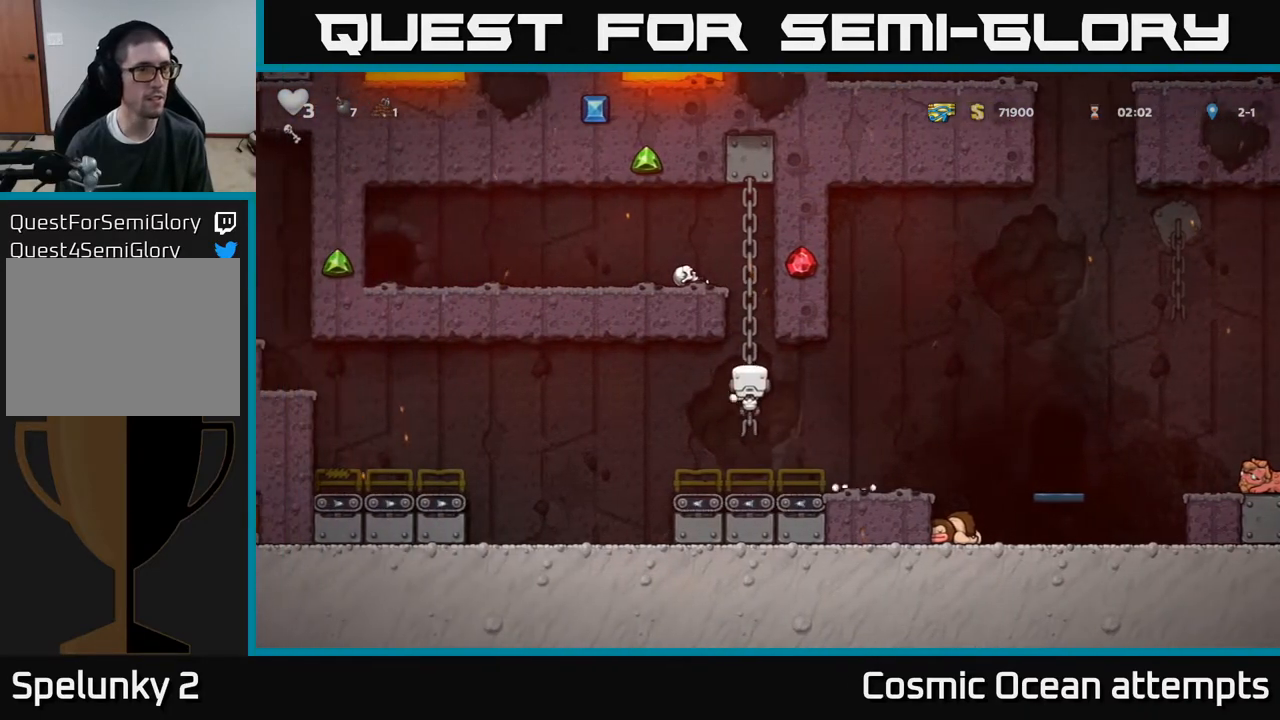
{"buttons": ["A", "DPAD_LEFT"], "right_stick": "center", "events": [[450, "A", "down"], [467, "DPAD_LEFT", "down"], [483, "DPAD_UP", "up"]]}
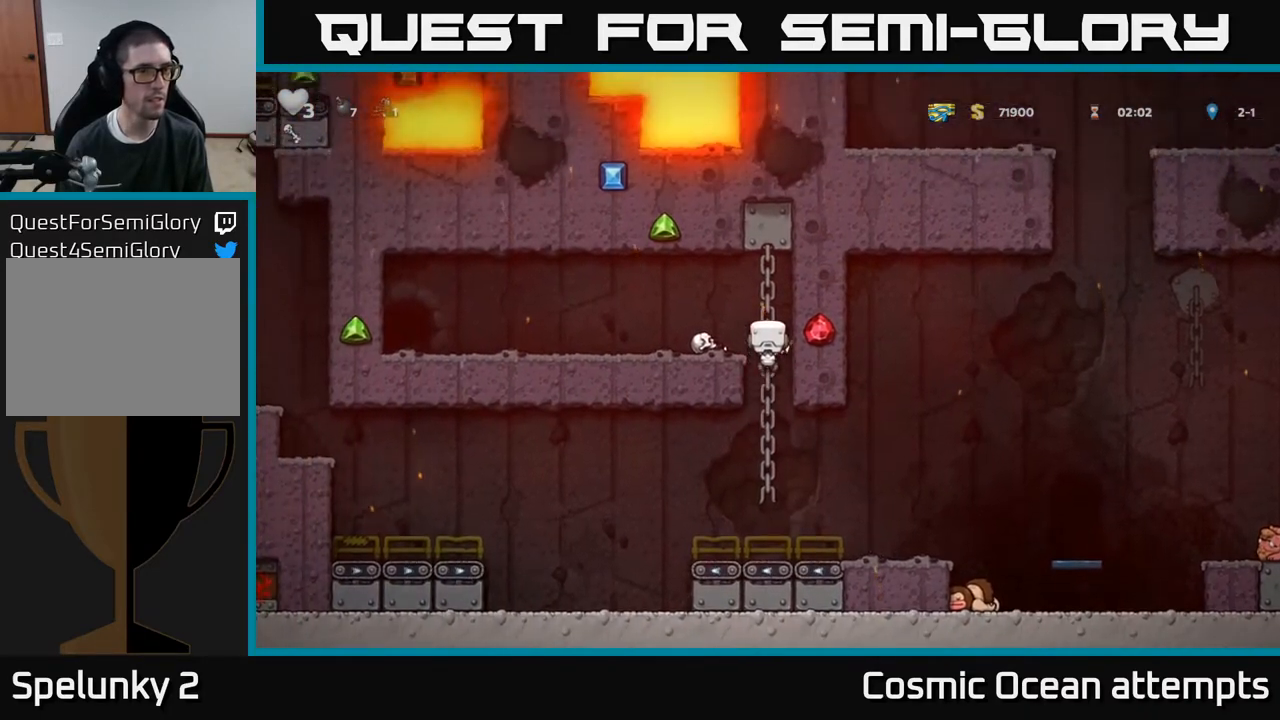
{"buttons": ["DPAD_LEFT"], "right_stick": "center", "events": [[150, "A", "up"]]}
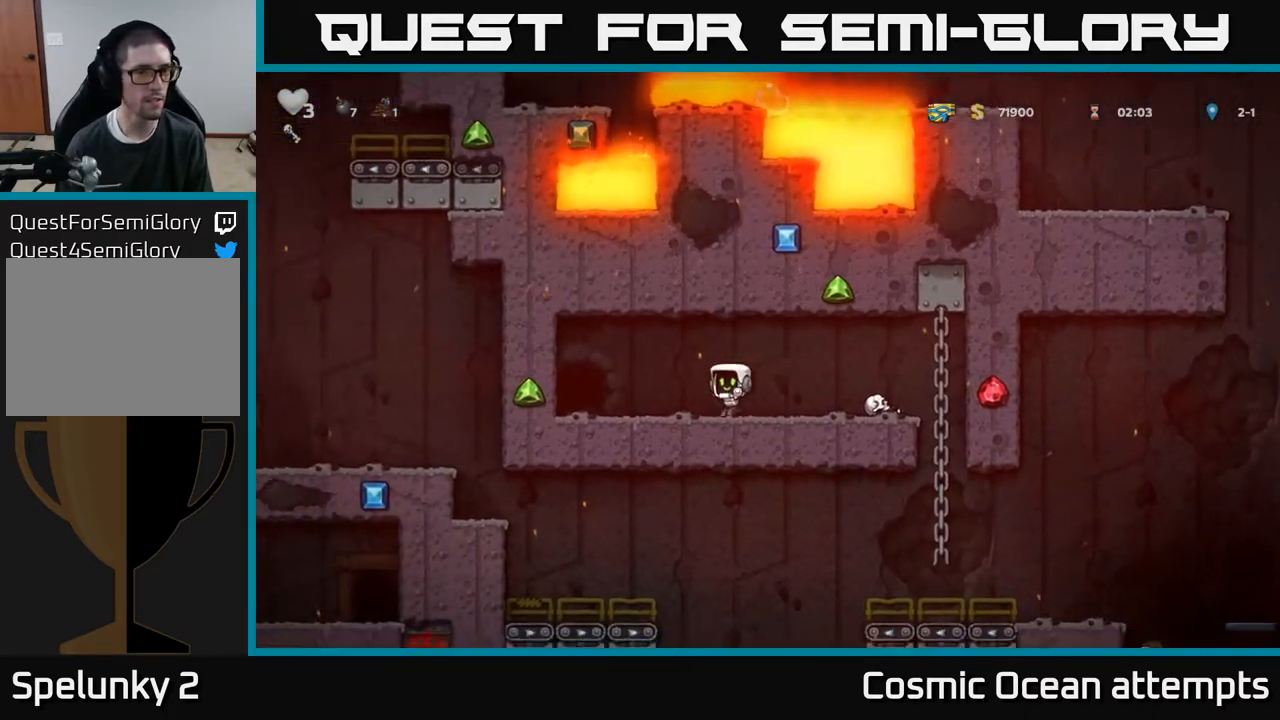
{"buttons": ["L2"], "right_stick": "center", "events": [[267, "DPAD_LEFT", "up"], [317, "L2", "down"], [400, "L2", "up"], [483, "L2", "down"]]}
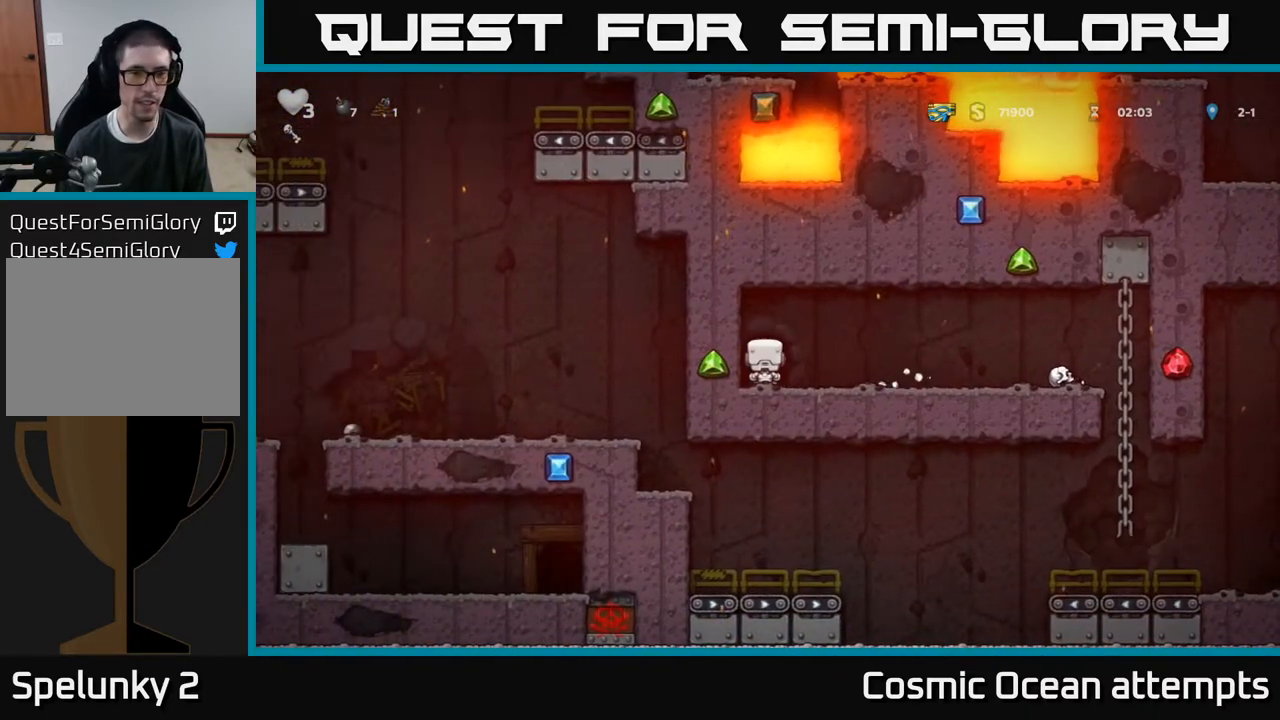
{"buttons": [], "right_stick": "center", "events": [[67, "L2", "up"], [150, "L2", "down"], [233, "L2", "up"]]}
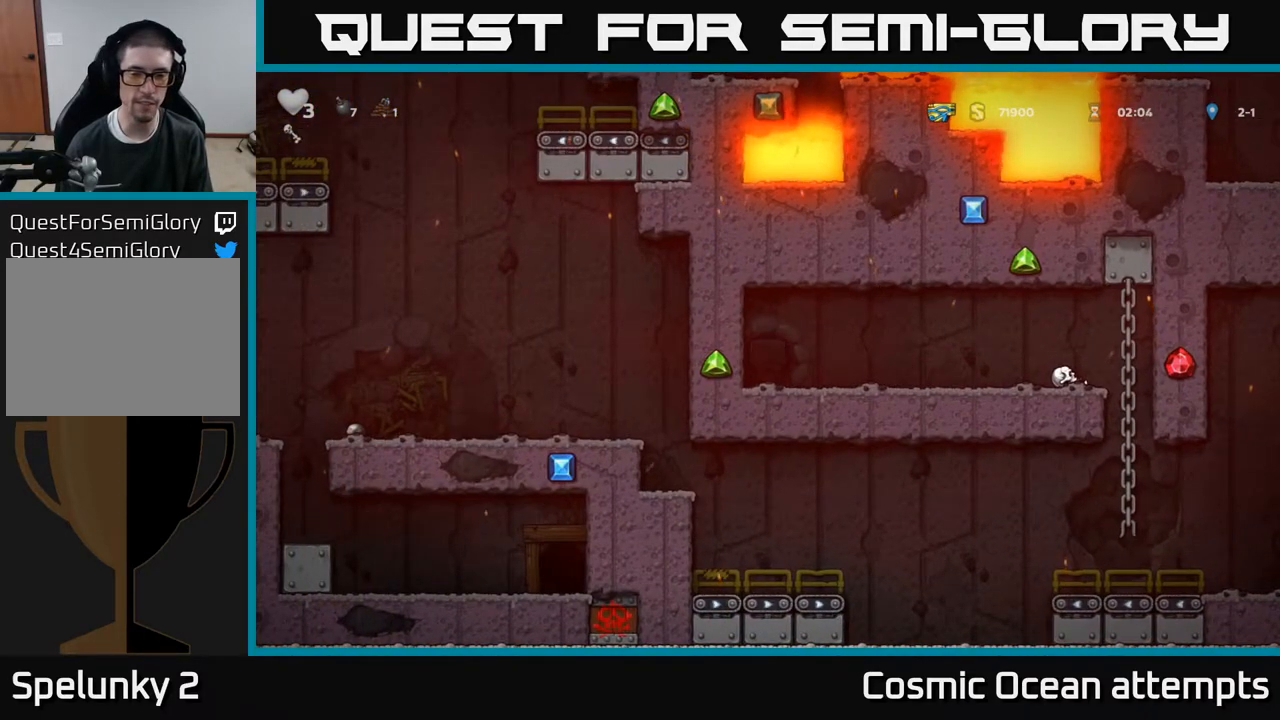
{"buttons": [], "right_stick": "center", "events": []}
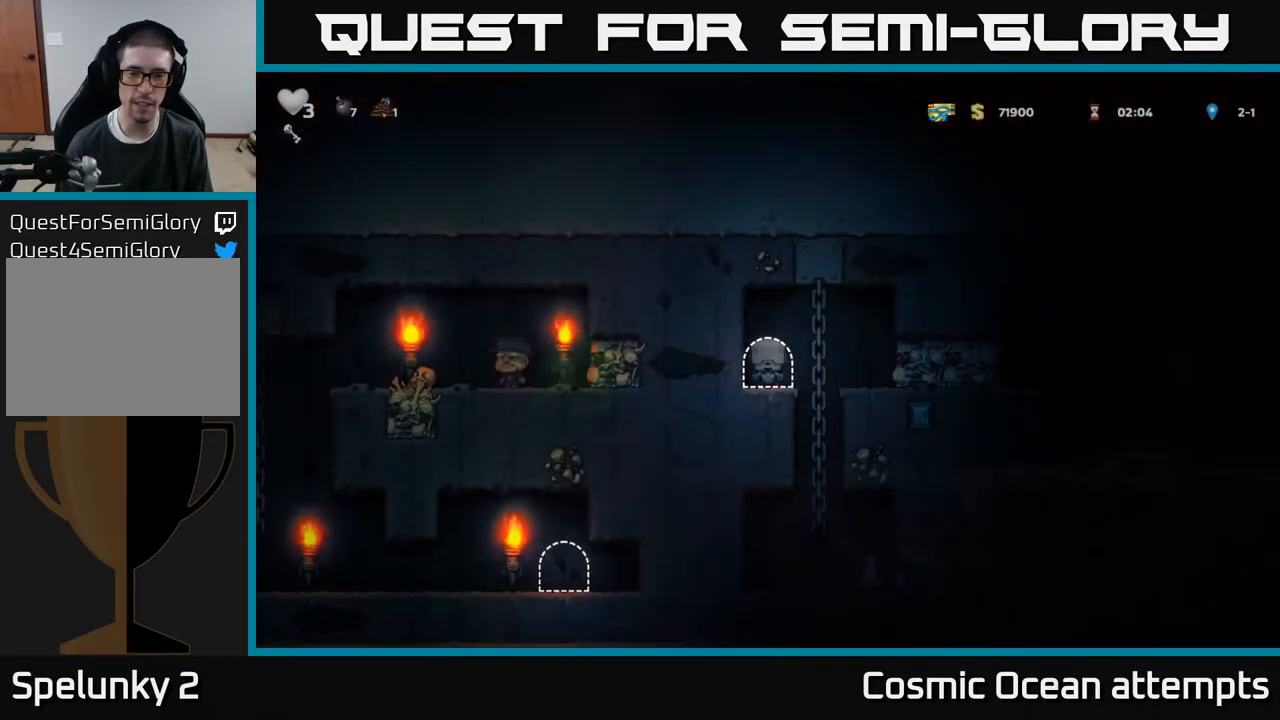
{"buttons": [], "right_stick": "center", "events": []}
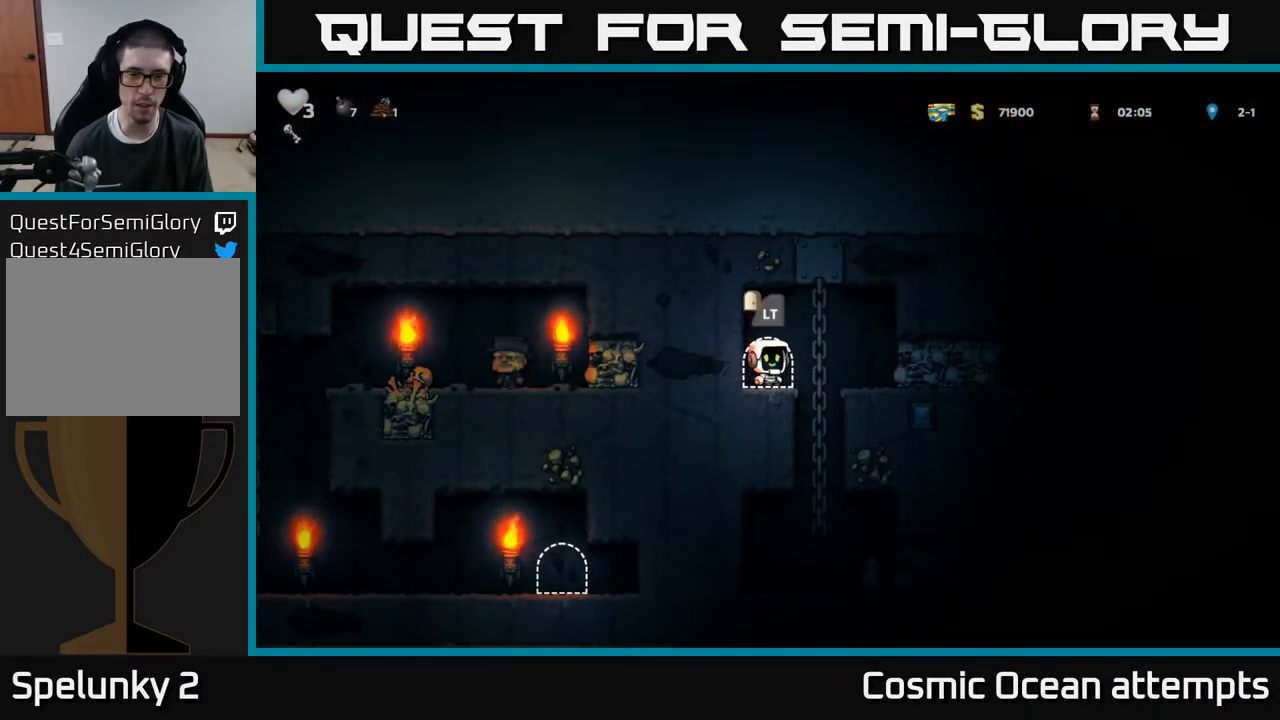
{"buttons": [], "right_stick": "center", "events": [[83, "DPAD_RIGHT", "down"], [267, "DPAD_RIGHT", "up"]]}
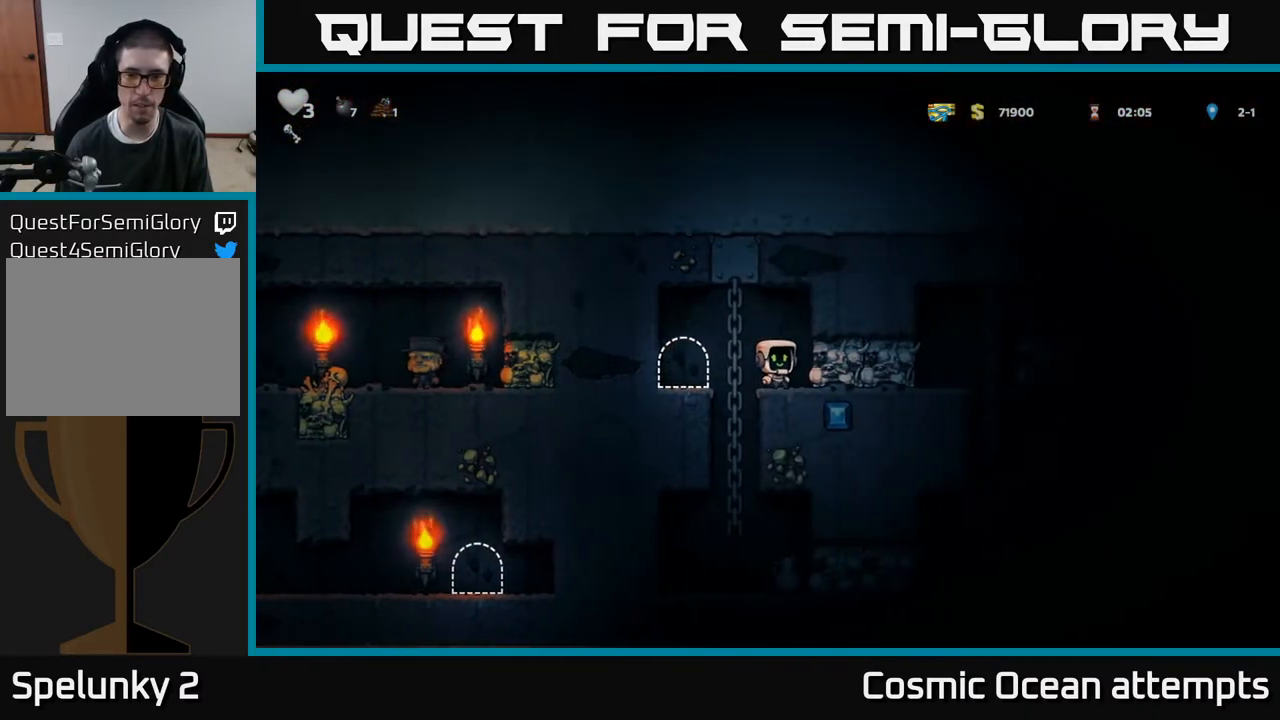
{"buttons": [], "right_stick": "center", "events": [[267, "X", "down"], [283, "DPAD_RIGHT", "down"], [433, "X", "up"], [500, "DPAD_RIGHT", "up"]]}
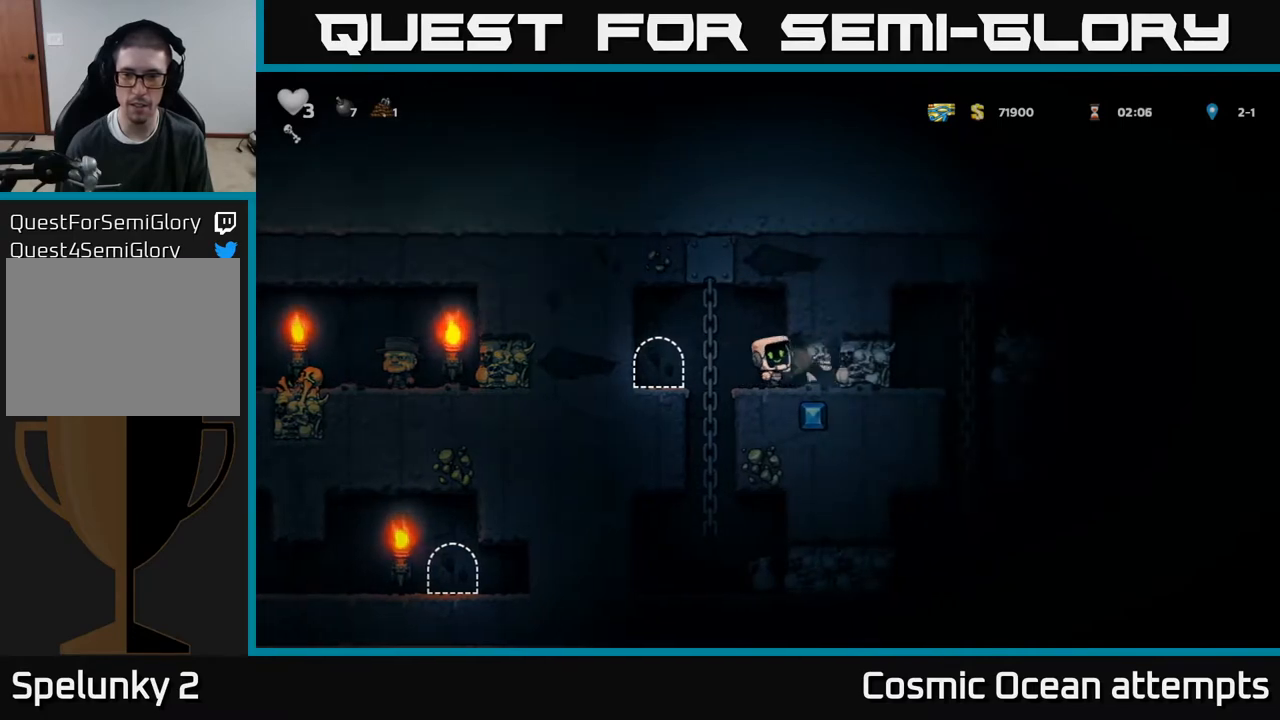
{"buttons": [], "right_stick": "center", "events": [[67, "DPAD_LEFT", "down"], [250, "DPAD_LEFT", "up"]]}
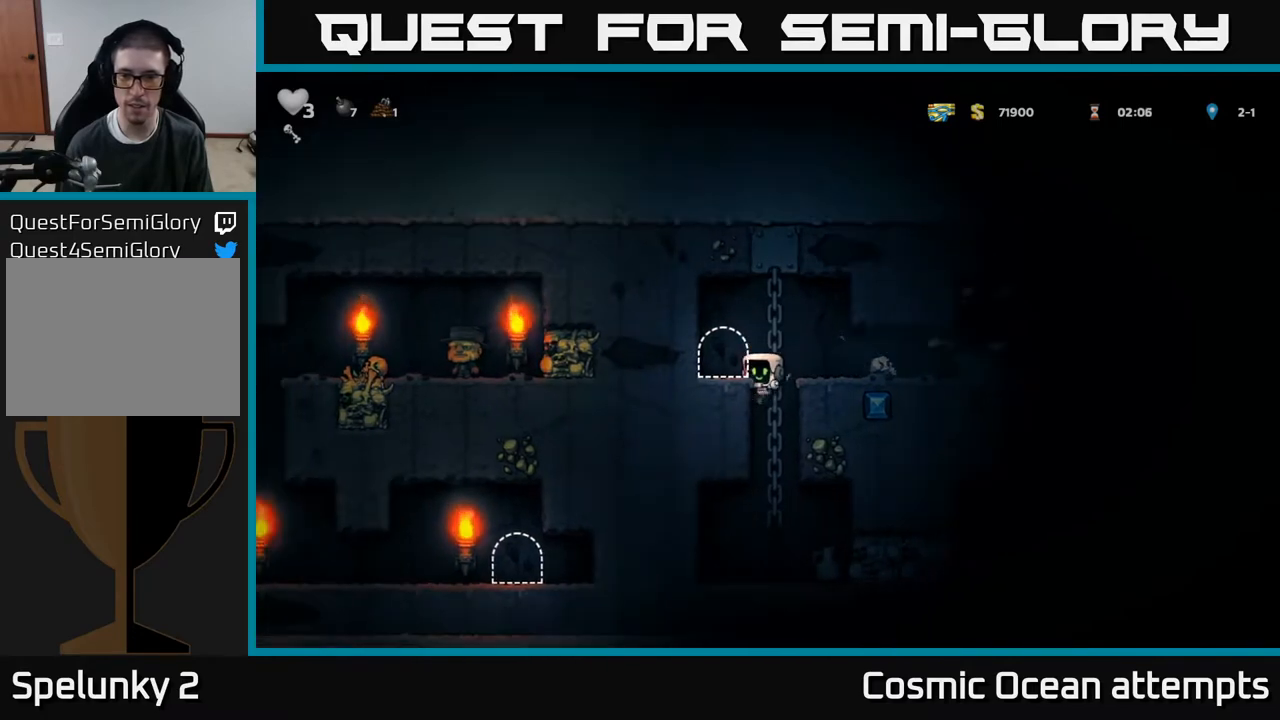
{"buttons": ["DPAD_LEFT"], "right_stick": "center", "events": [[83, "DPAD_LEFT", "down"], [233, "DPAD_LEFT", "up"], [267, "A", "down"], [383, "DPAD_UP", "down"], [433, "A", "up"], [433, "DPAD_LEFT", "down"], [433, "DPAD_UP", "up"]]}
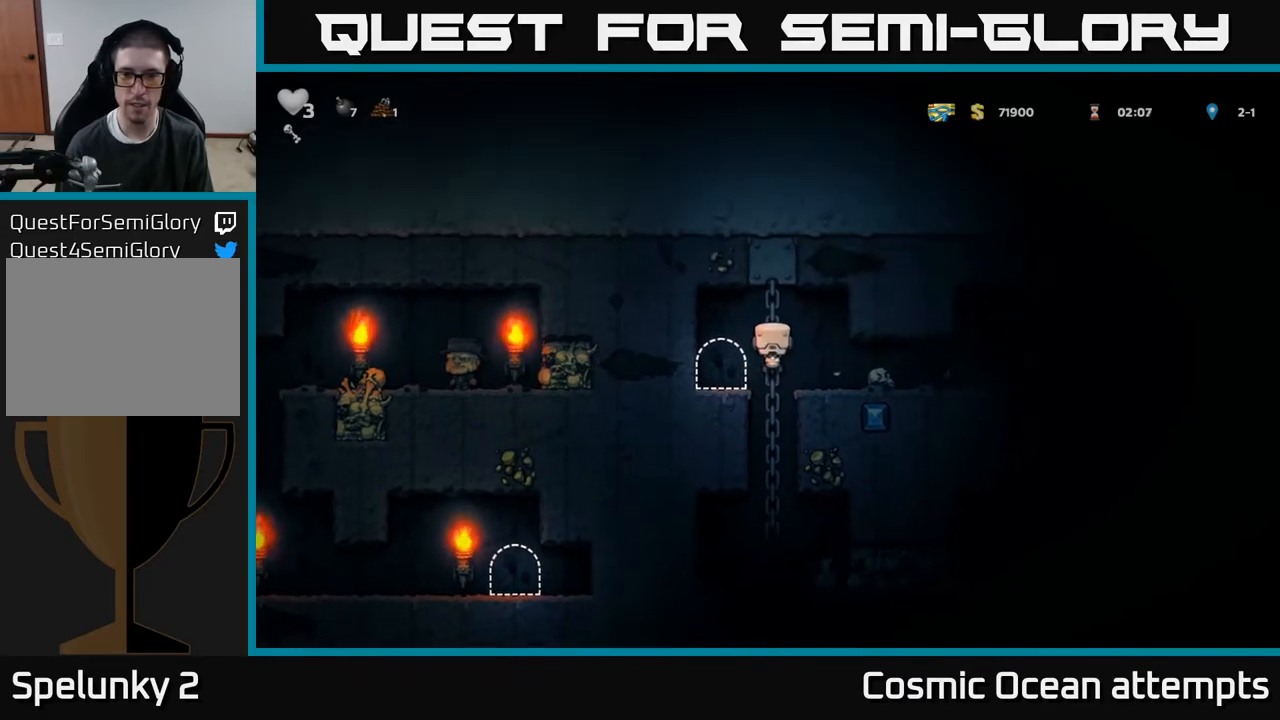
{"buttons": ["DPAD_LEFT"], "right_stick": "center", "events": [[33, "DPAD_LEFT", "up"], [317, "L2", "down"], [383, "L2", "up"], [467, "DPAD_LEFT", "down"]]}